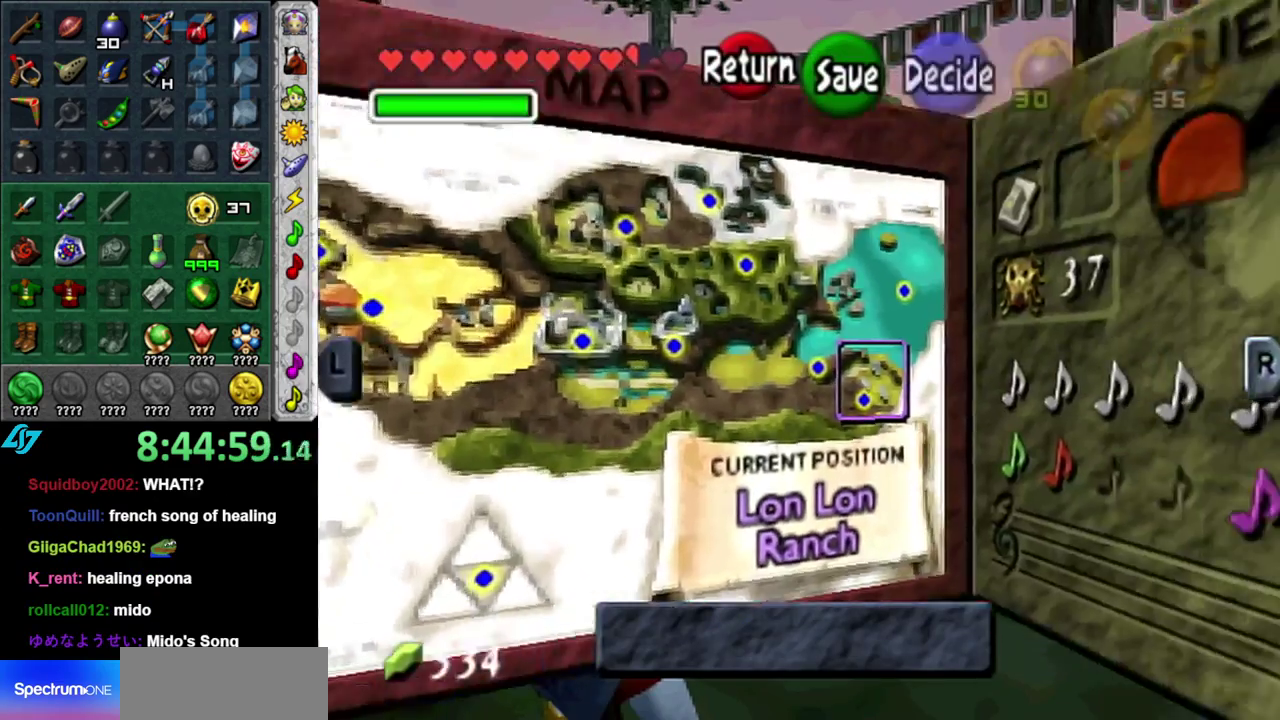
Gameplay with a controller (Nintendo layout); each line is a JSON object with the inputs held at the frame after it. "events" lists button and stick changes between this image and that frame as [ms after this image, input, new state], when the widget could be followed in between. This overlay highlights the sticks when they move; stick clicks (L3 R3) are not distinguishable. Not read: L3 R2 R3 Y other_buttons.
{"buttons": [], "left_stick": "down-right", "right_stick": "center", "events": [[83, "left_stick", "down-right"]]}
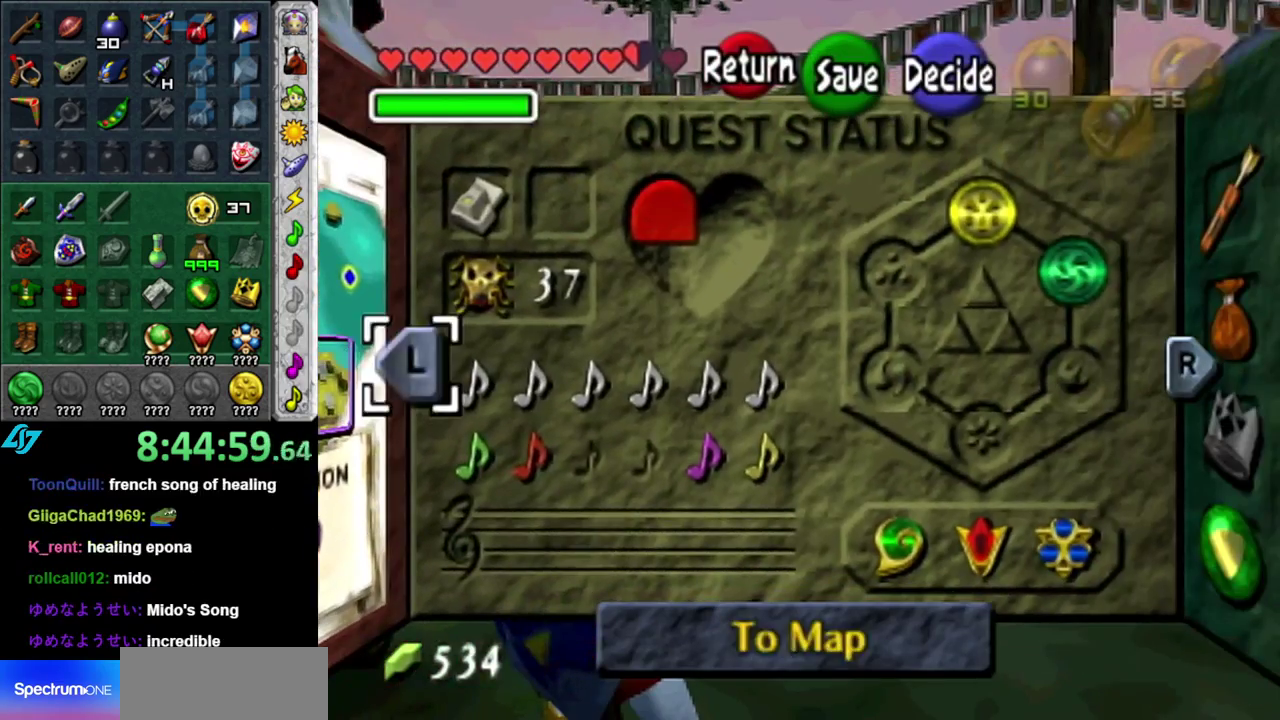
{"buttons": [], "left_stick": "down", "right_stick": "center", "events": [[117, "left_stick", "down"], [183, "left_stick", "center"], [367, "left_stick", "down"]]}
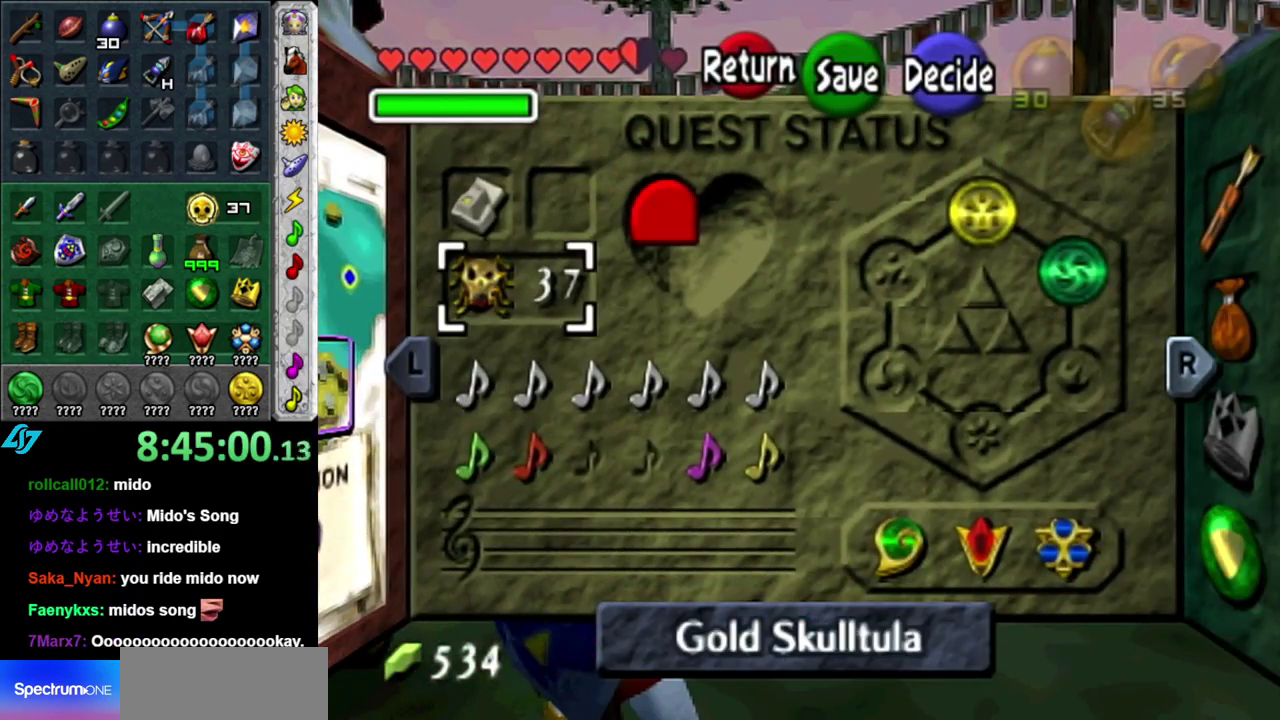
{"buttons": [], "left_stick": "right", "right_stick": "center", "events": [[83, "left_stick", "center"], [450, "left_stick", "right"]]}
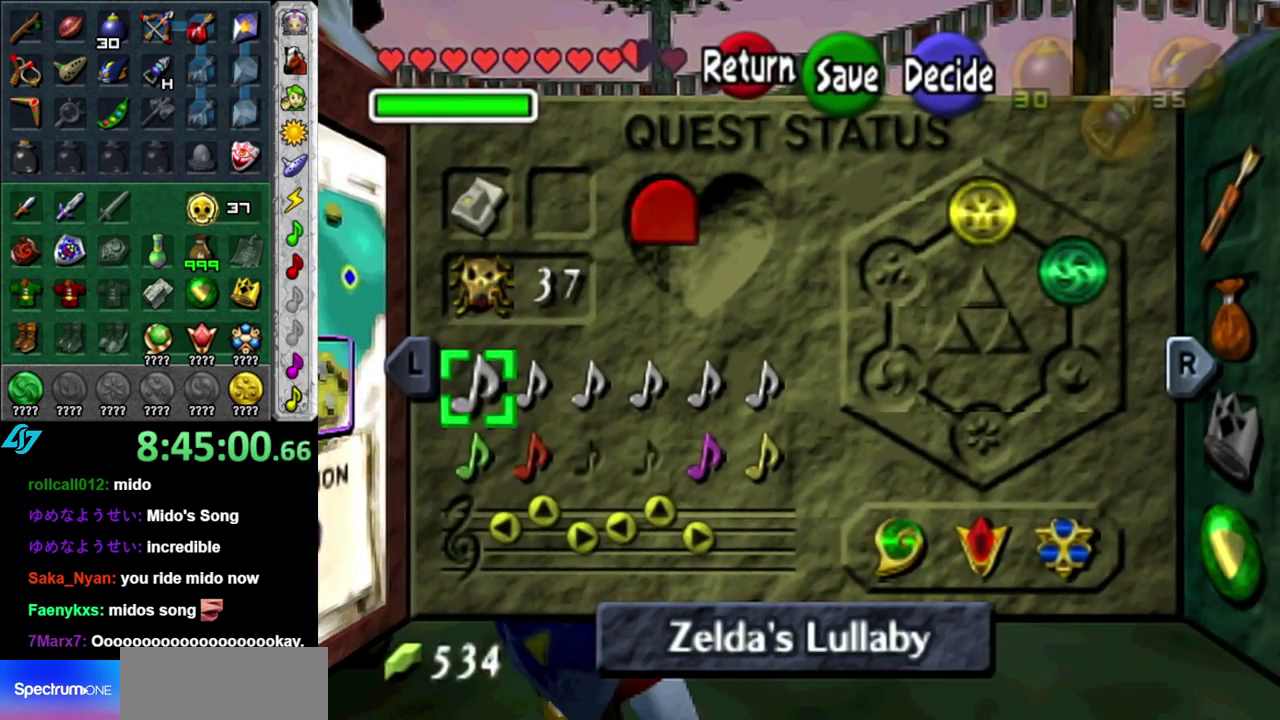
{"buttons": [], "left_stick": "center", "right_stick": "center", "events": [[83, "left_stick", "center"], [200, "left_stick", "right"], [400, "left_stick", "center"]]}
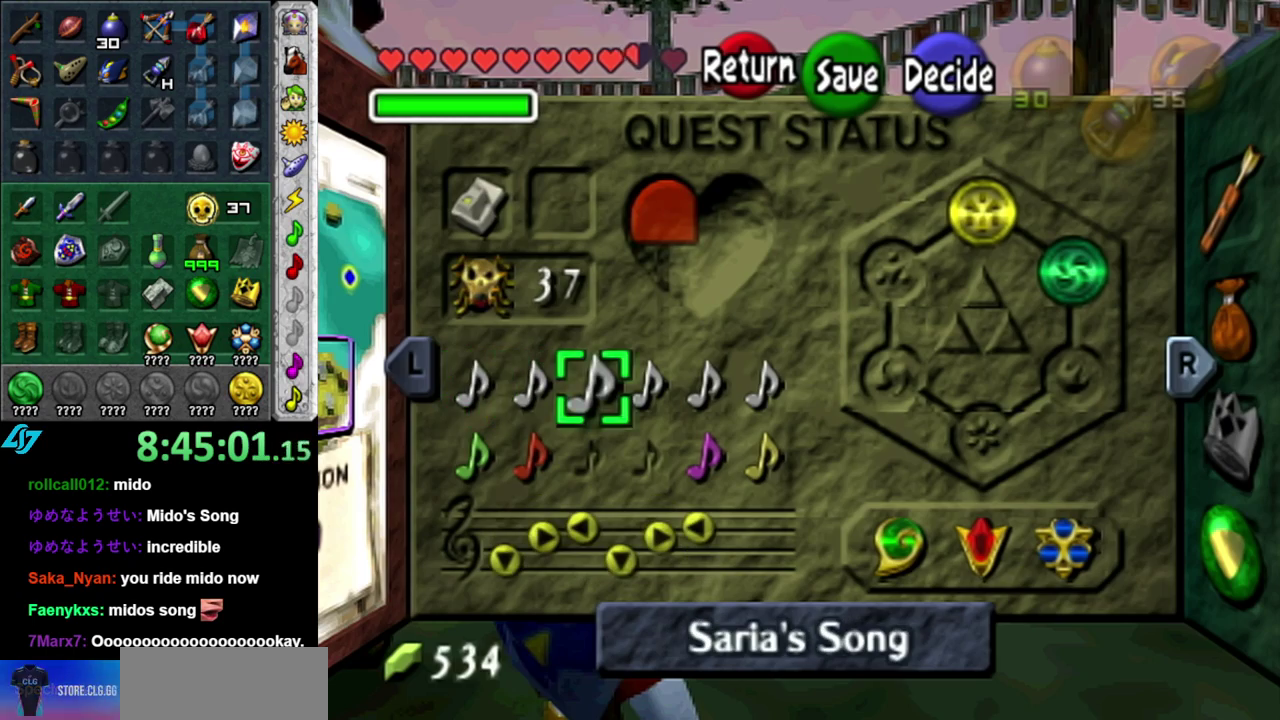
{"buttons": [], "left_stick": "right", "right_stick": "center", "events": [[367, "left_stick", "right"]]}
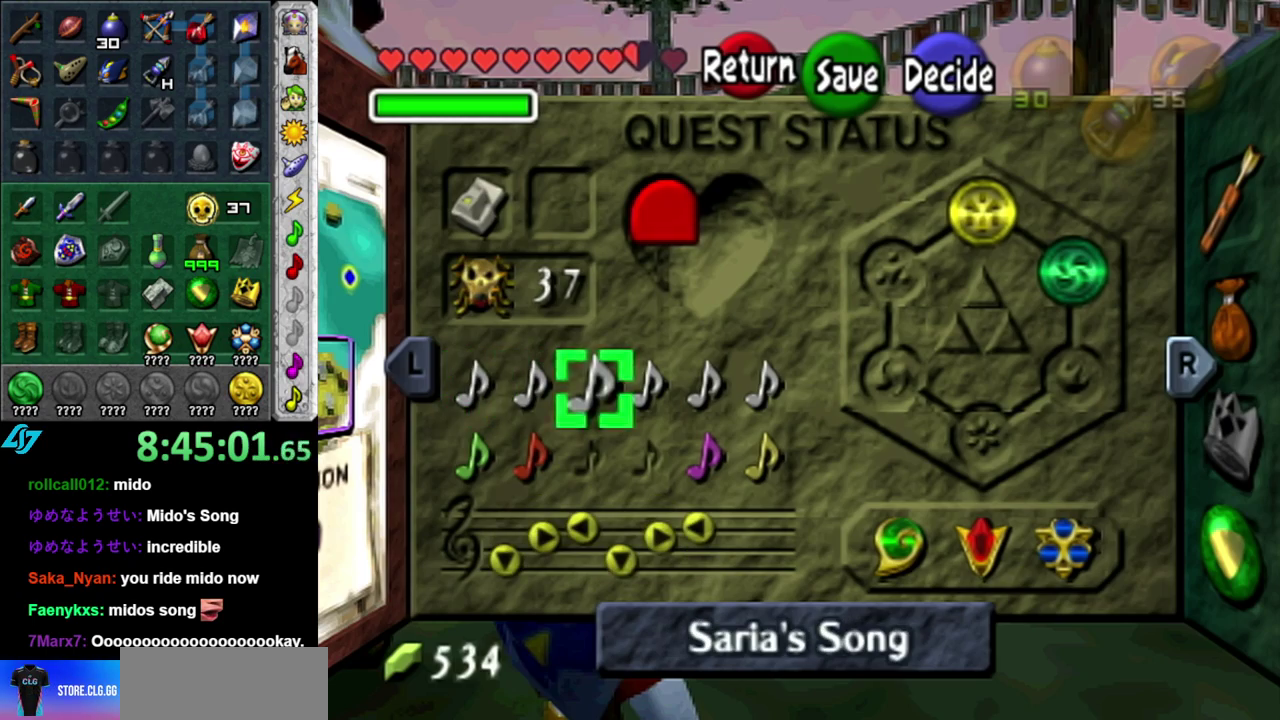
{"buttons": [], "left_stick": "right", "right_stick": "center", "events": [[50, "left_stick", "center"], [117, "left_stick", "right"], [267, "left_stick", "center"], [333, "left_stick", "right"]]}
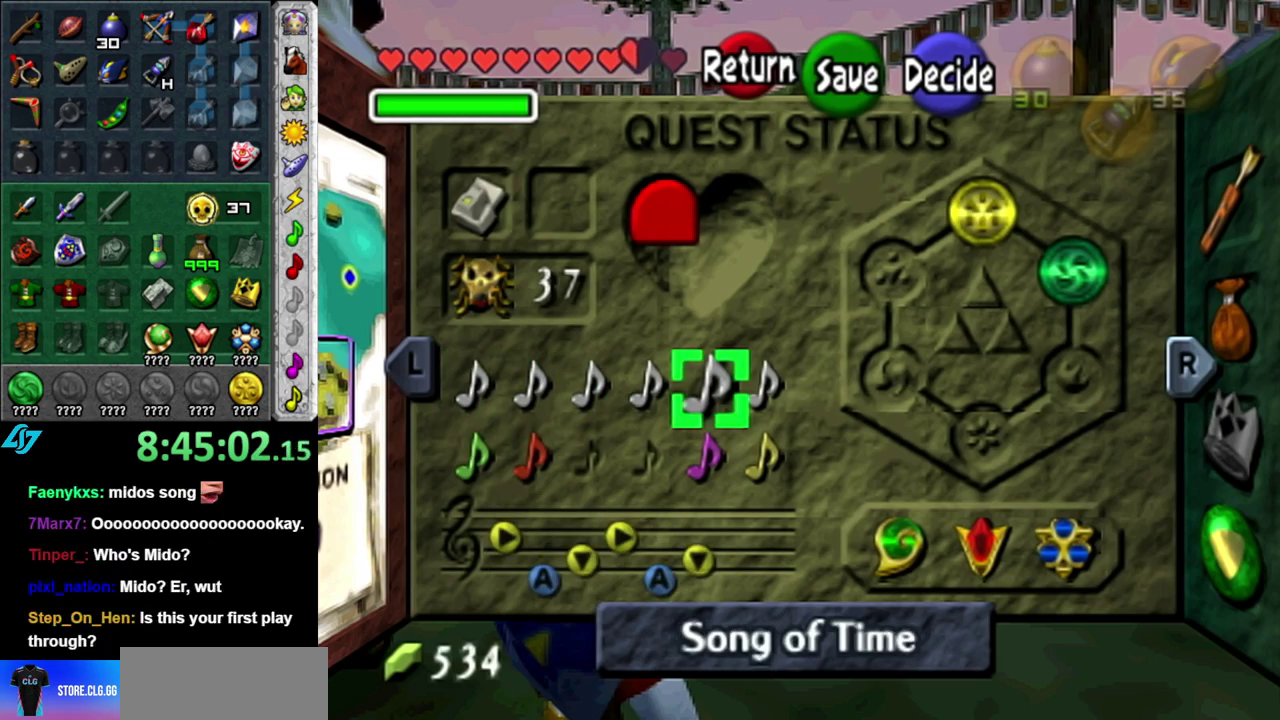
{"buttons": [], "left_stick": "center", "right_stick": "center", "events": [[17, "left_stick", "center"]]}
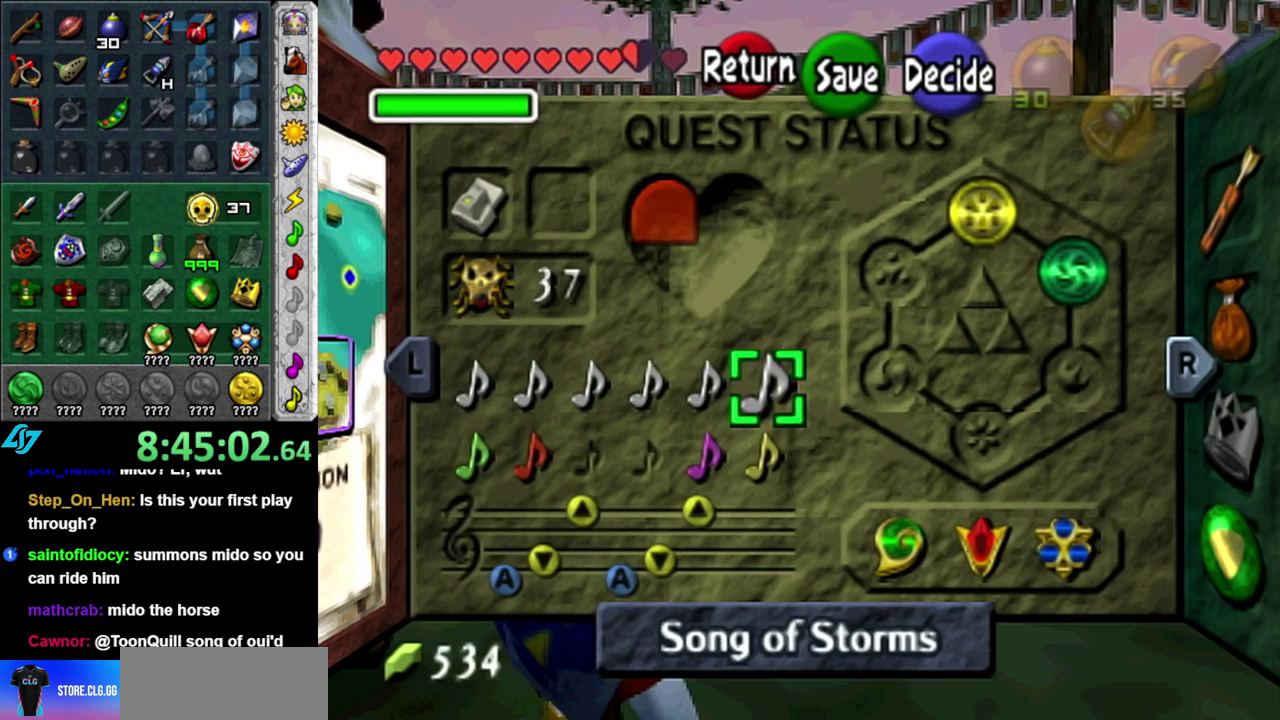
{"buttons": [], "left_stick": "center", "right_stick": "center", "events": [[83, "B", "down"], [150, "B", "up"], [233, "A", "down"], [333, "A", "up"], [400, "A", "down"], [483, "A", "up"]]}
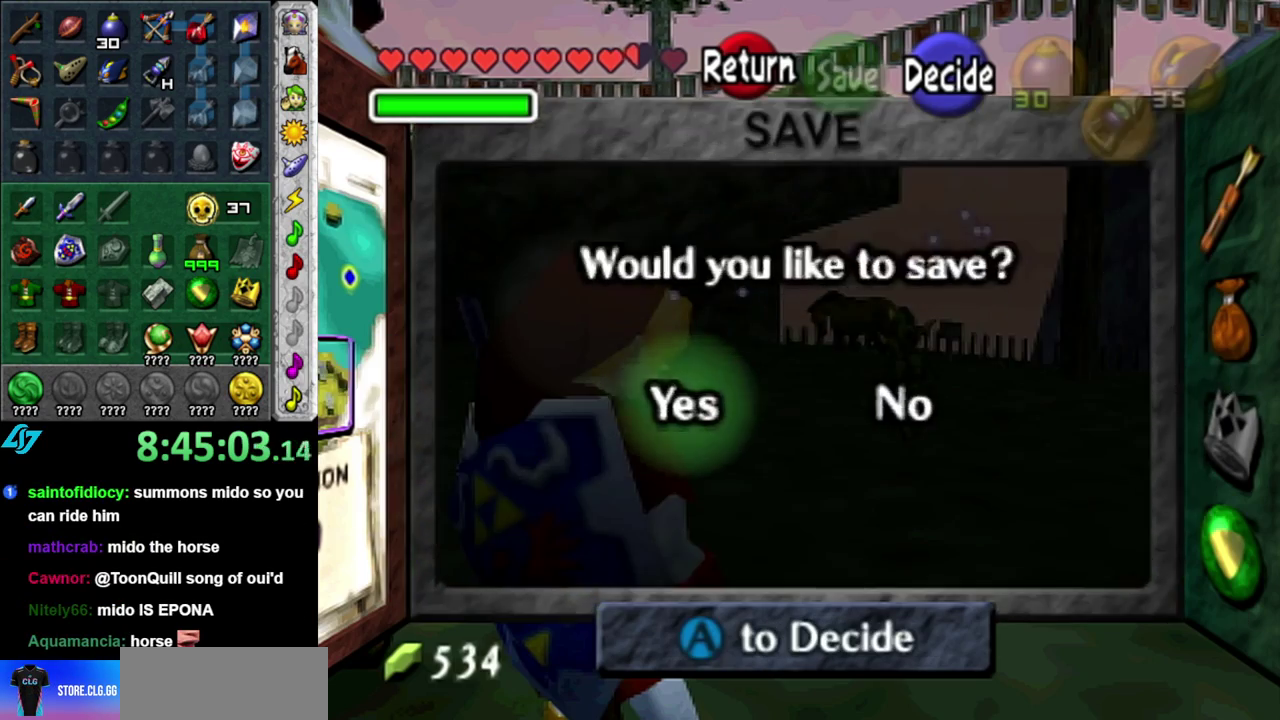
{"buttons": [], "left_stick": "center", "right_stick": "center", "events": [[50, "A", "down"], [150, "A", "up"], [217, "A", "down"], [300, "A", "up"]]}
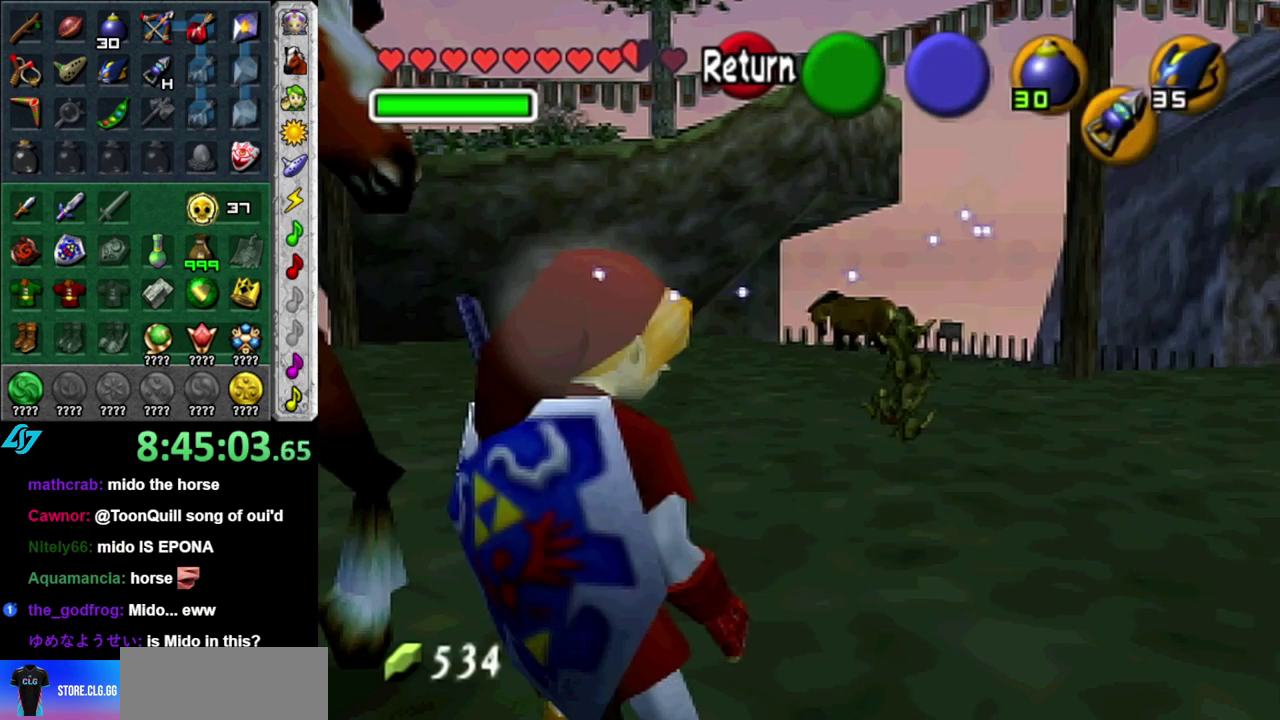
{"buttons": [], "left_stick": "up", "right_stick": "center", "events": [[117, "left_stick", "up-left"], [483, "left_stick", "up"]]}
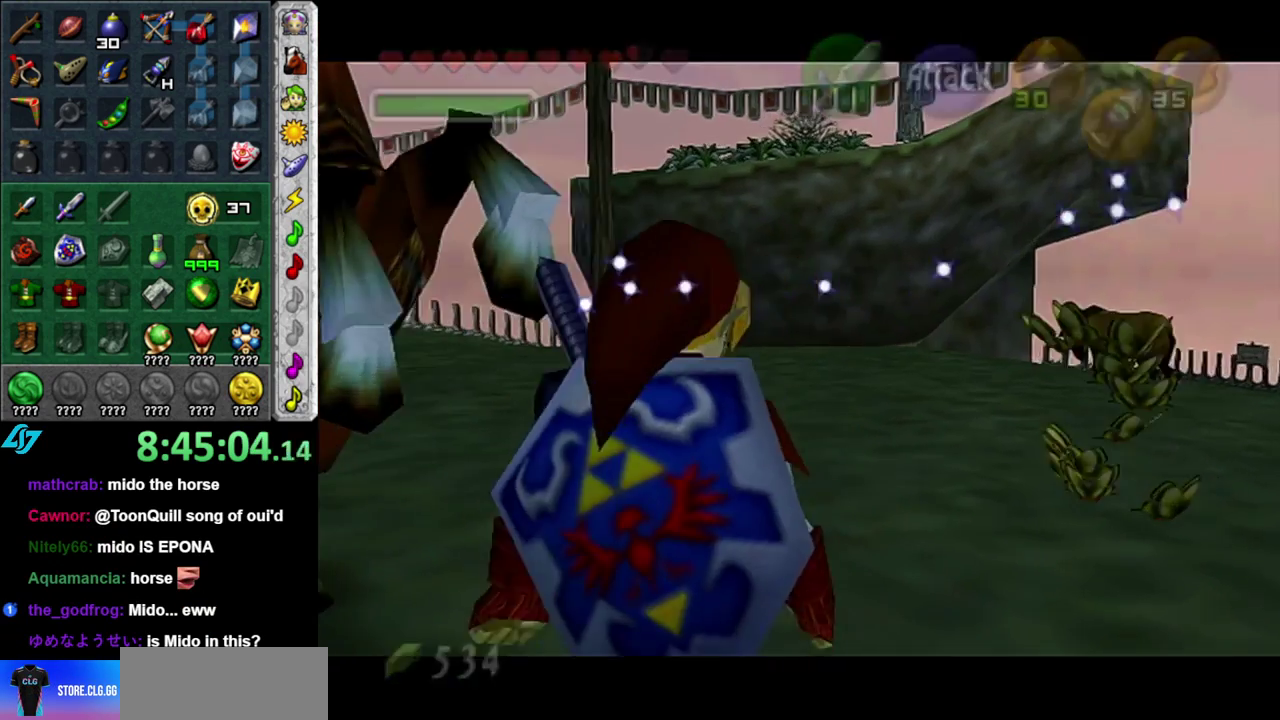
{"buttons": [], "left_stick": "center", "right_stick": "center", "events": [[200, "left_stick", "center"]]}
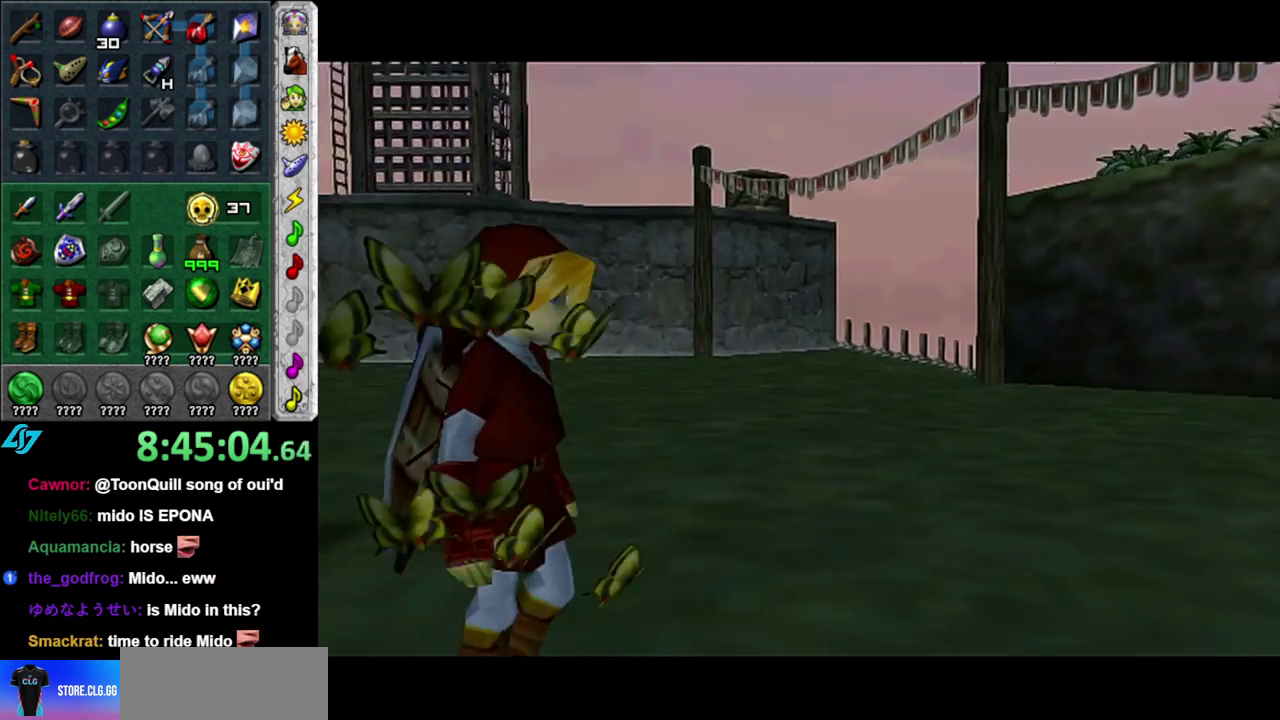
{"buttons": [], "left_stick": "center", "right_stick": "center", "events": []}
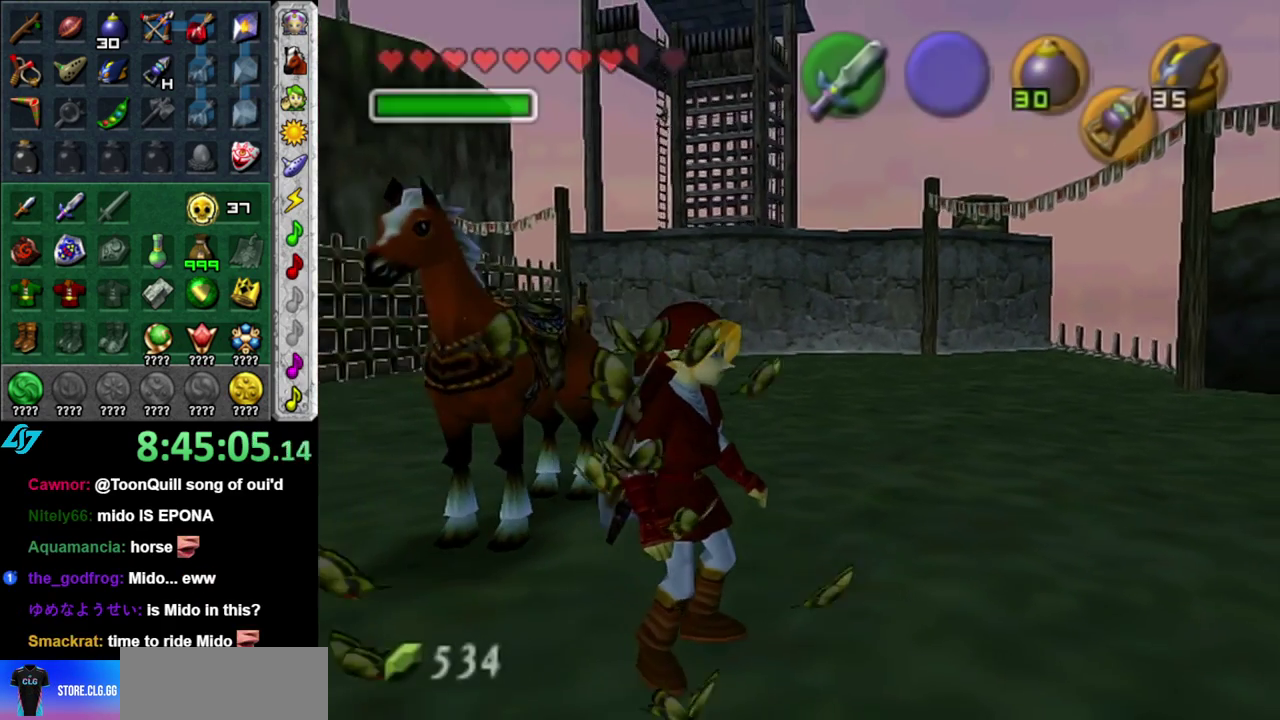
{"buttons": [], "left_stick": "up", "right_stick": "center", "events": [[267, "left_stick", "up"]]}
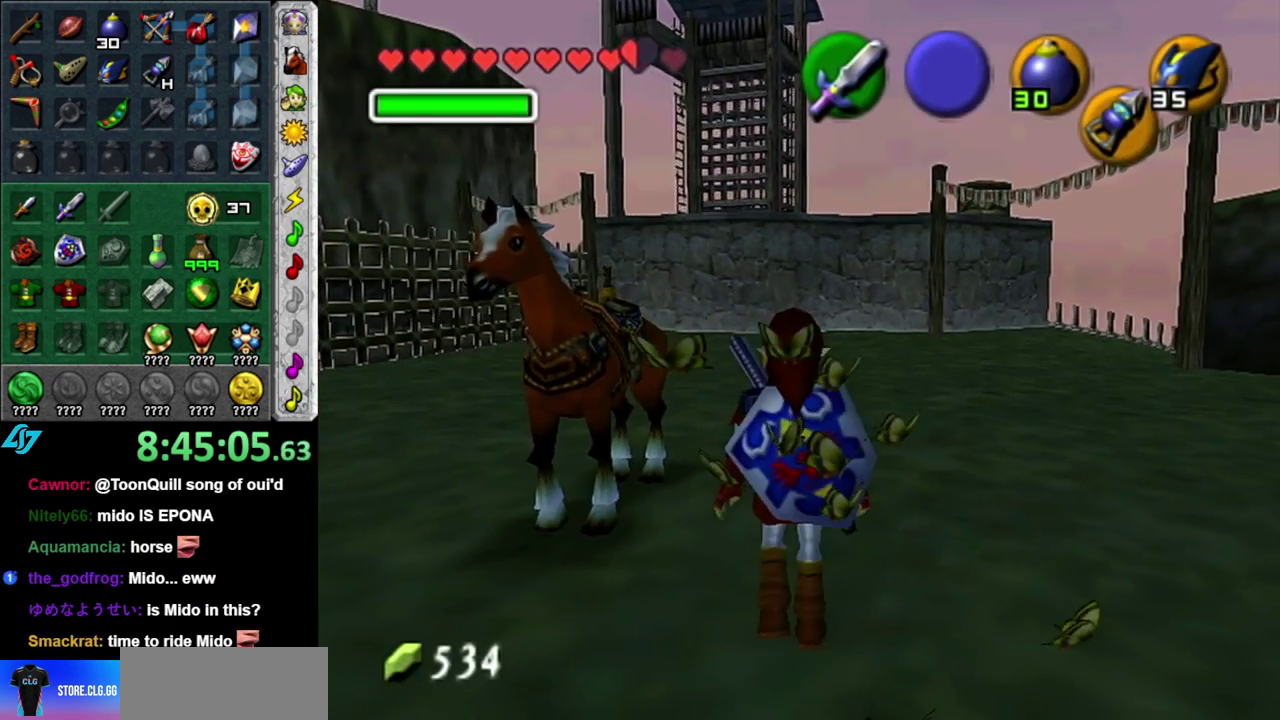
{"buttons": [], "left_stick": "center", "right_stick": "center", "events": [[50, "left_stick", "up-left"], [367, "left_stick", "center"]]}
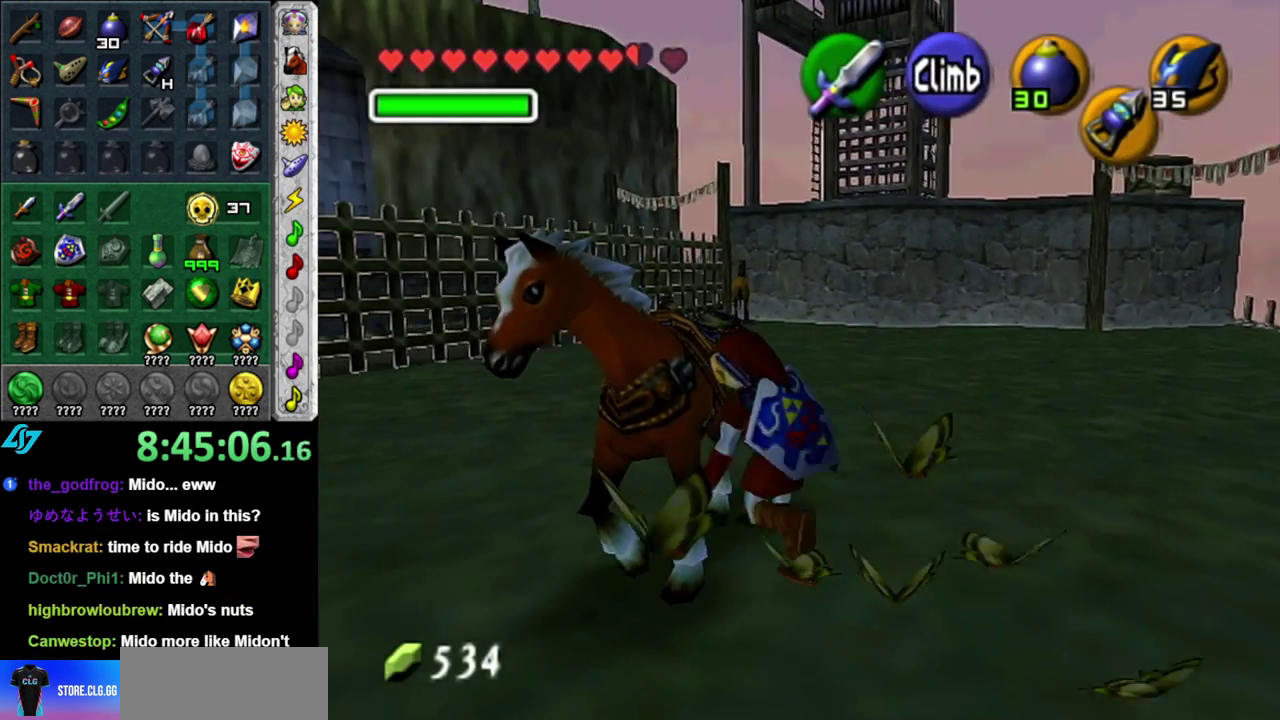
{"buttons": [], "left_stick": "up-right", "right_stick": "center", "events": [[483, "left_stick", "up-right"]]}
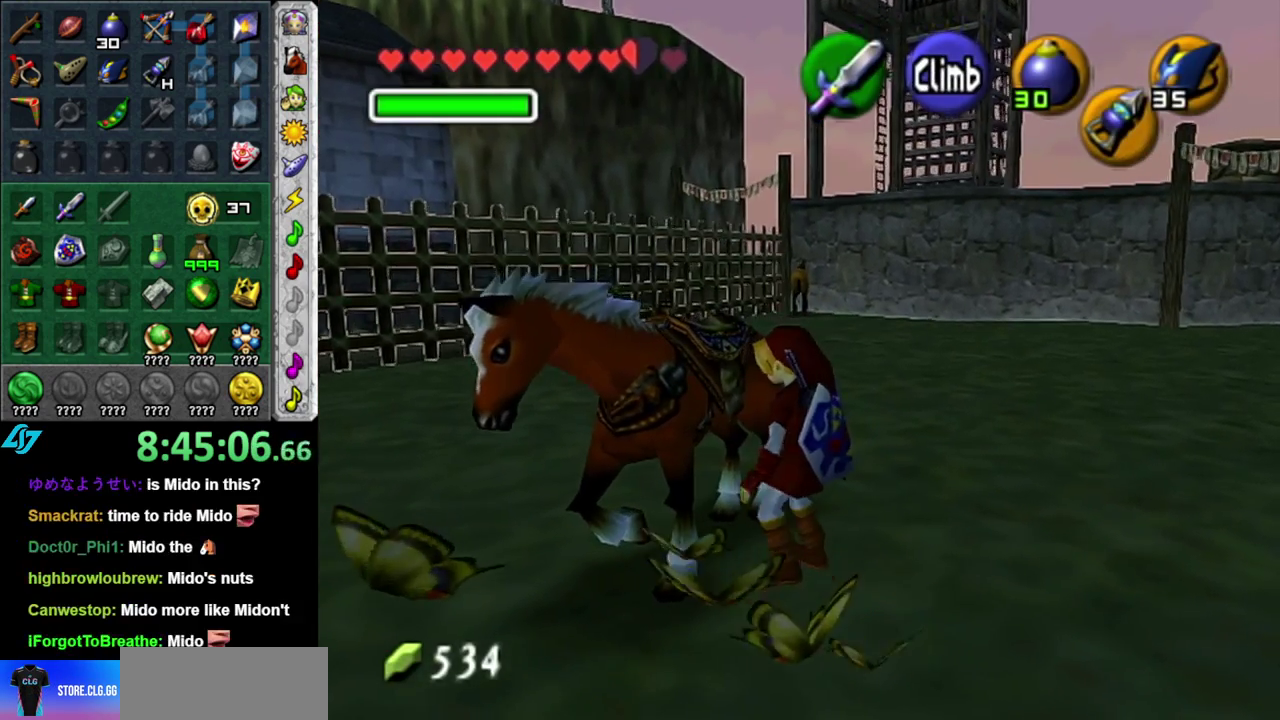
{"buttons": [], "left_stick": "up", "right_stick": "center", "events": [[50, "left_stick", "up"], [150, "left_stick", "up-right"], [400, "left_stick", "up"]]}
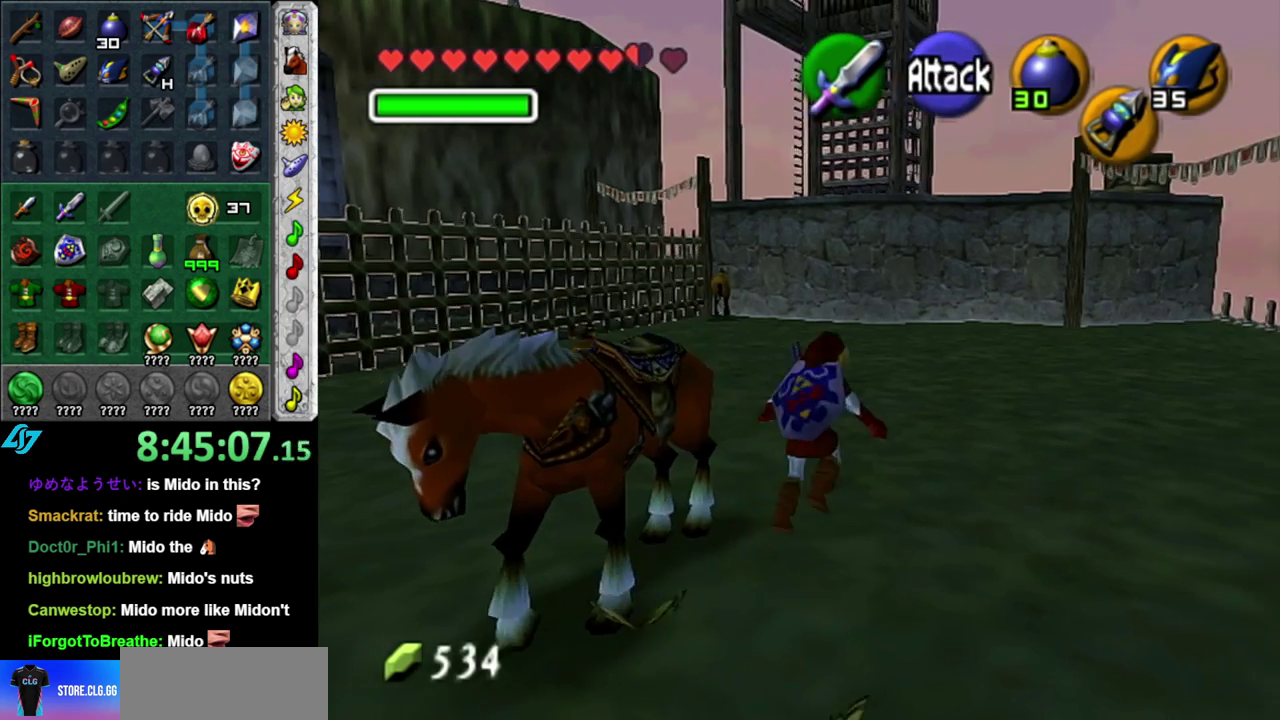
{"buttons": ["L1"], "left_stick": "center", "right_stick": "center", "events": [[183, "left_stick", "up-right"], [333, "left_stick", "right"], [450, "L1", "down"], [483, "left_stick", "center"]]}
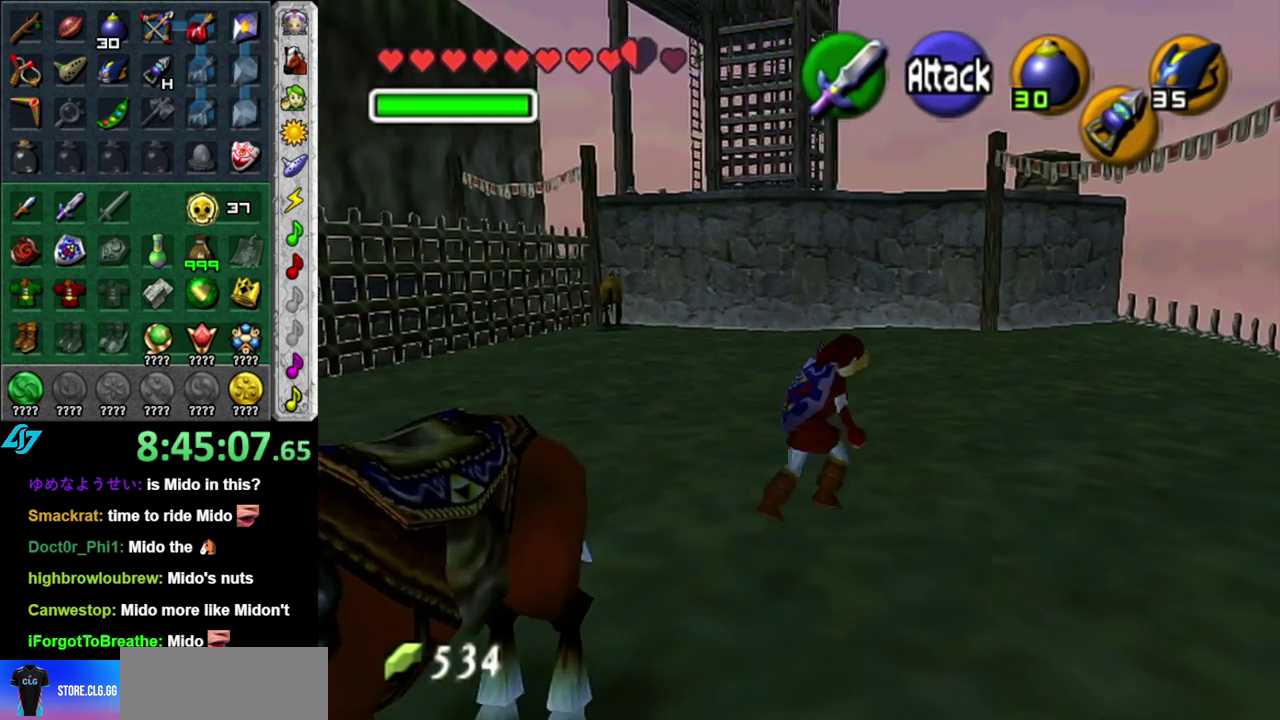
{"buttons": [], "left_stick": "up", "right_stick": "center", "events": [[183, "L1", "up"], [333, "left_stick", "up-right"], [400, "left_stick", "up"]]}
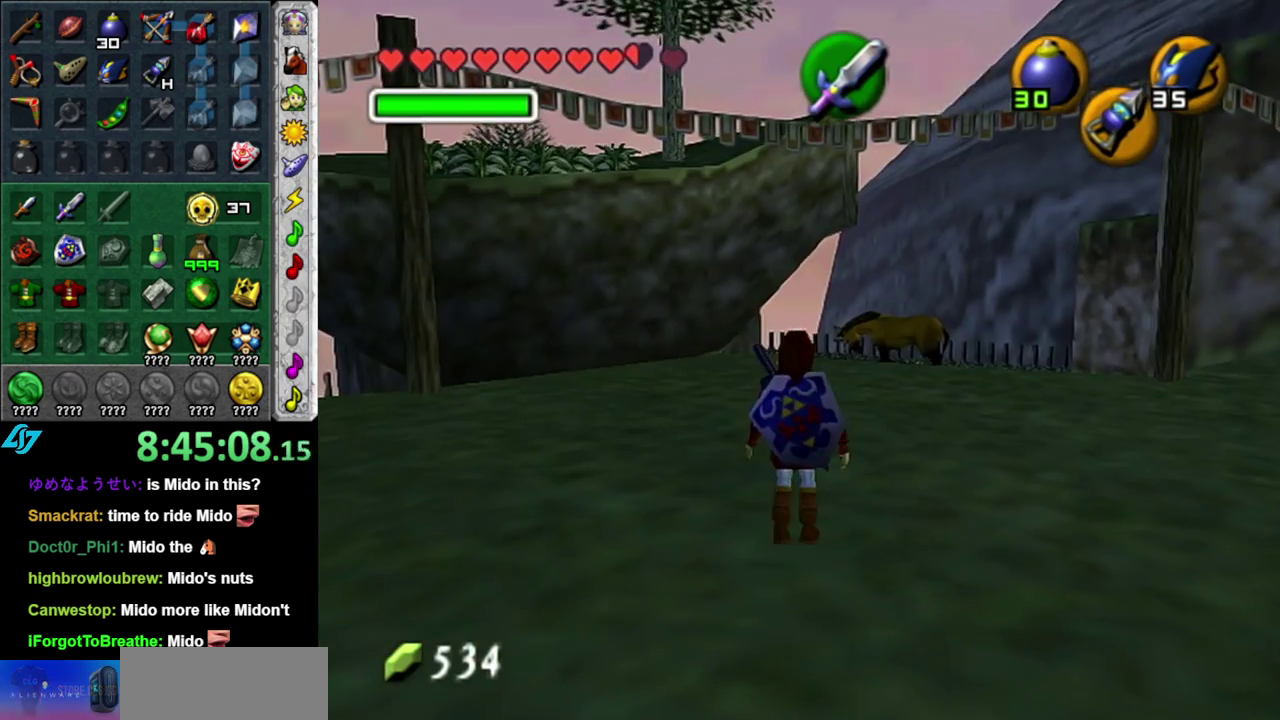
{"buttons": [], "left_stick": "up-left", "right_stick": "center", "events": [[83, "left_stick", "up-right"], [233, "left_stick", "up"], [450, "left_stick", "up-left"]]}
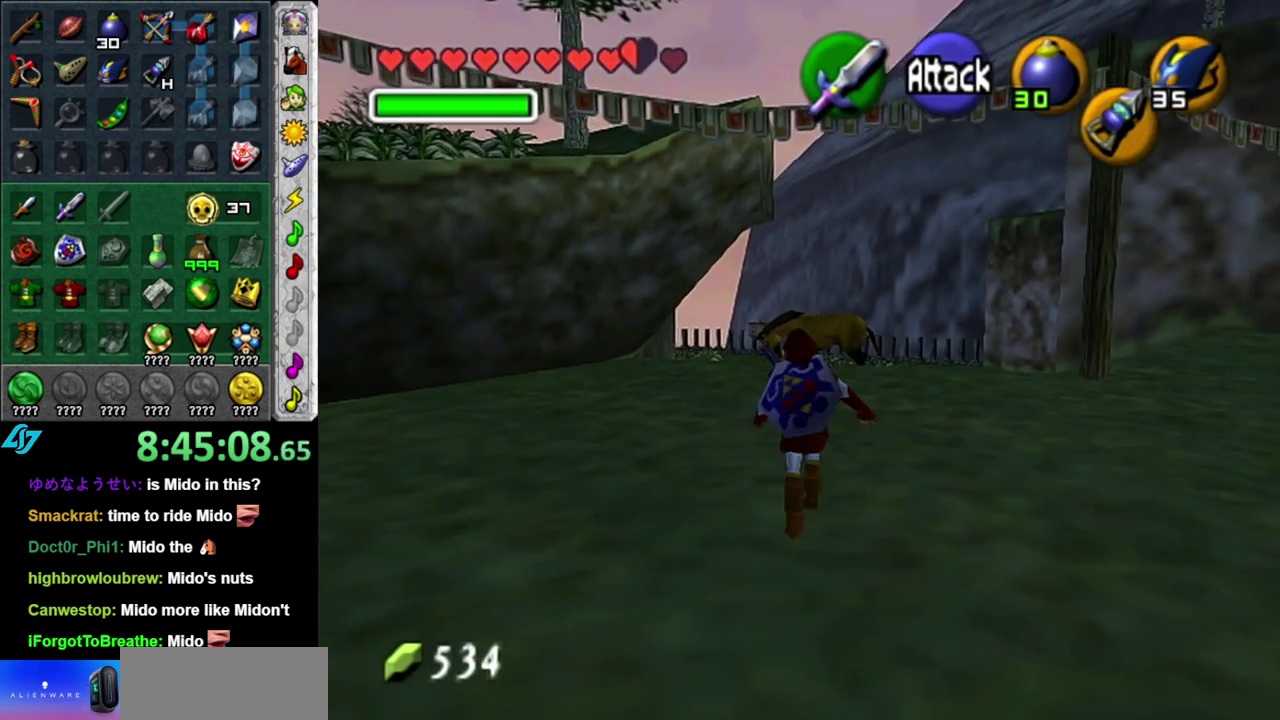
{"buttons": [], "left_stick": "up-left", "right_stick": "center", "events": []}
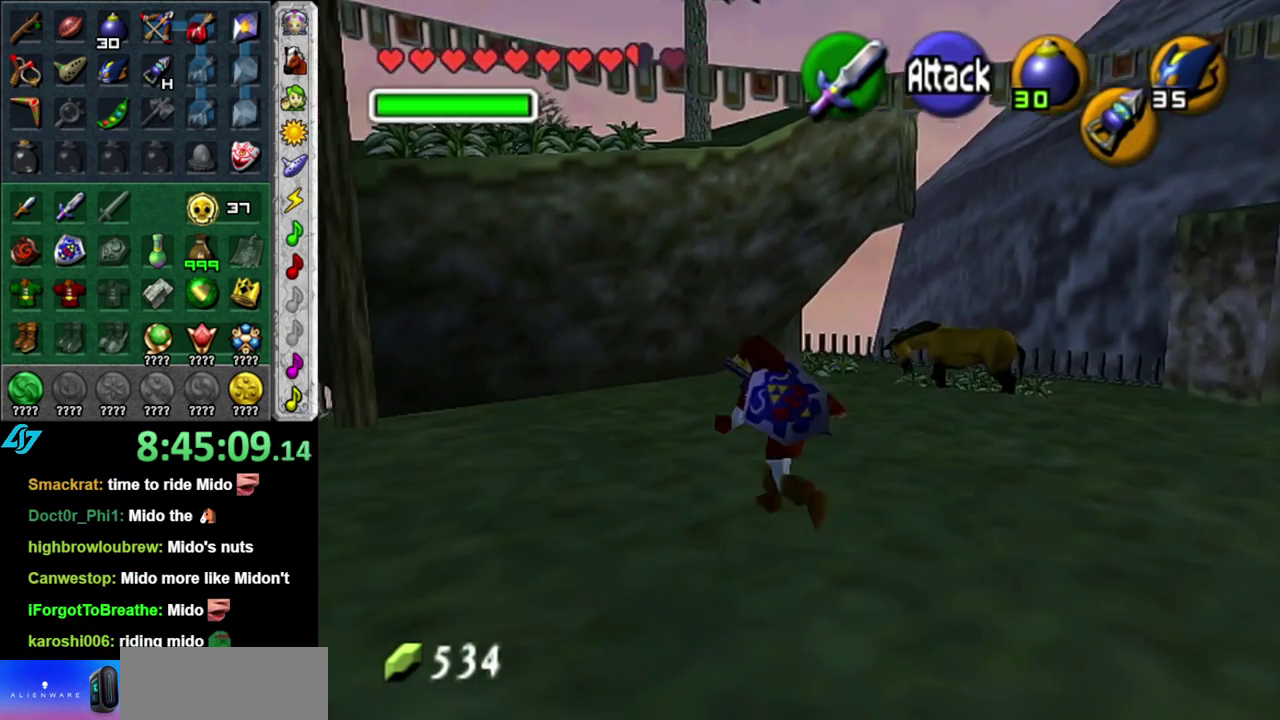
{"buttons": [], "left_stick": "up", "right_stick": "center", "events": [[367, "left_stick", "up"]]}
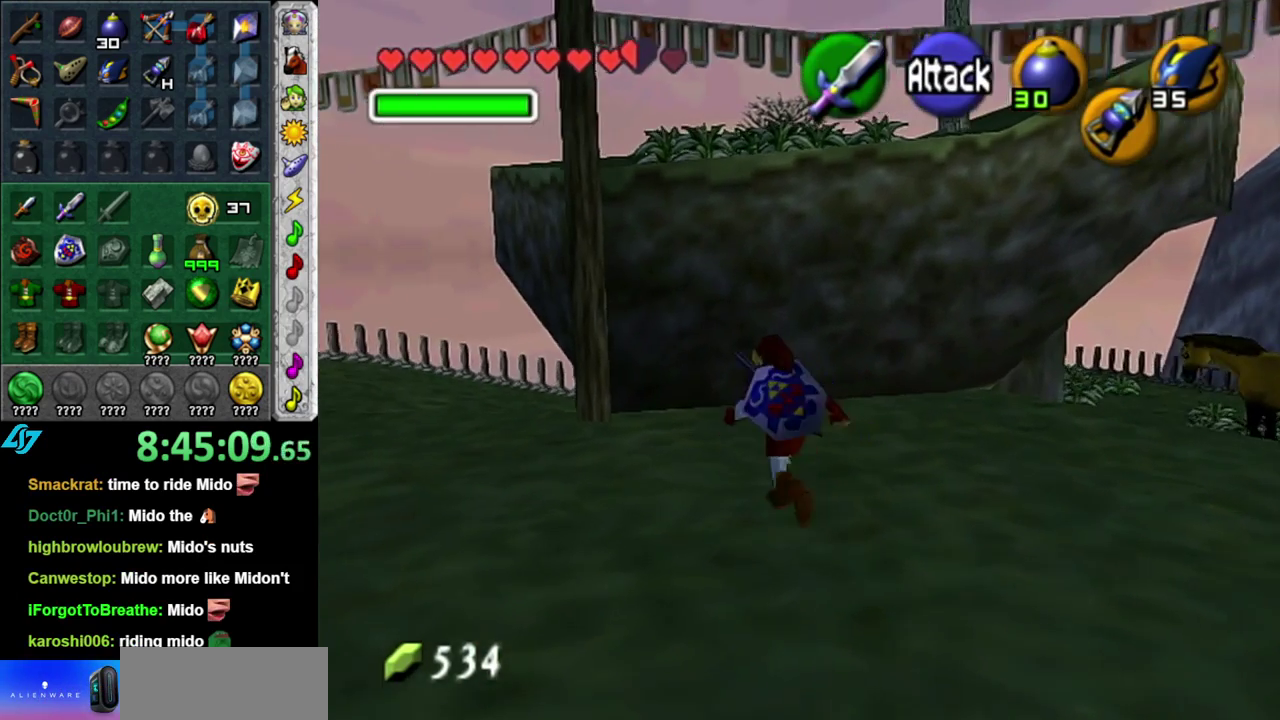
{"buttons": [], "left_stick": "down-right", "right_stick": "center", "events": [[333, "left_stick", "center"], [417, "left_stick", "down-right"]]}
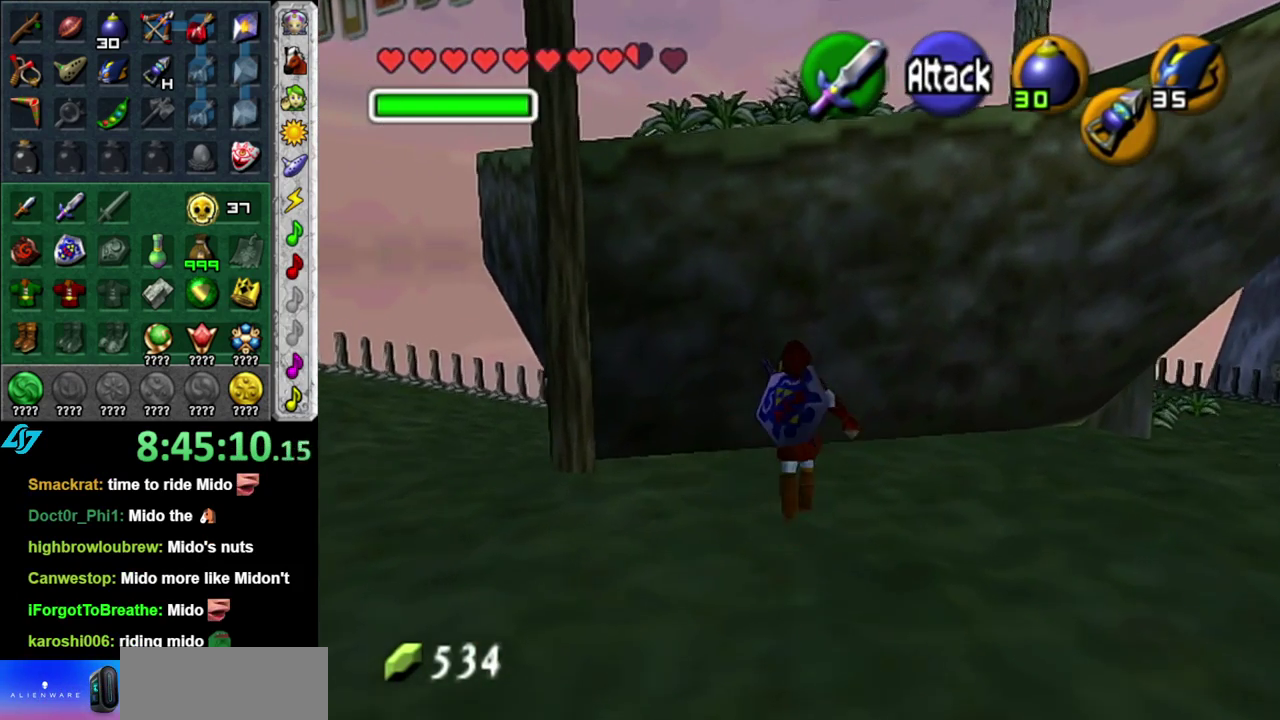
{"buttons": [], "left_stick": "center", "right_stick": "center", "events": [[267, "left_stick", "down"], [400, "left_stick", "center"]]}
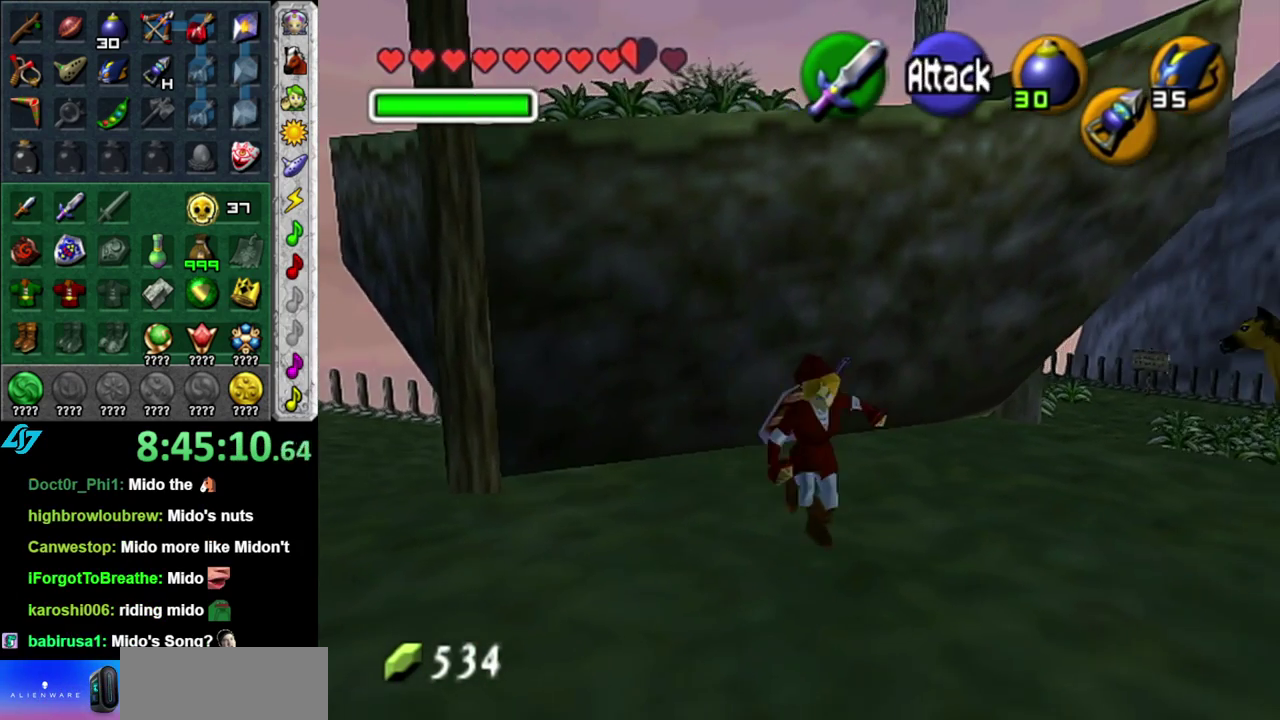
{"buttons": [], "left_stick": "center", "right_stick": "center", "events": [[50, "left_stick", "up-right"], [183, "left_stick", "up"], [217, "Z", "down"], [450, "Z", "up"], [450, "left_stick", "center"]]}
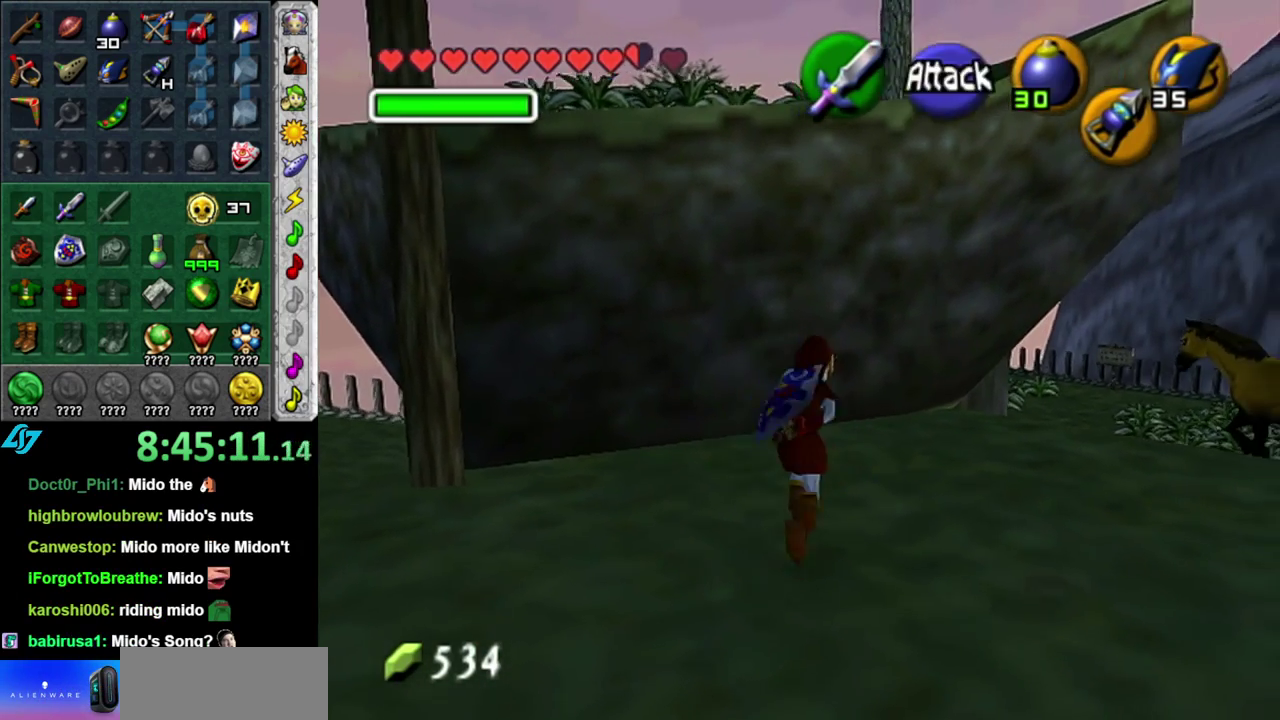
{"buttons": [], "left_stick": "down", "right_stick": "center", "events": [[367, "left_stick", "down"]]}
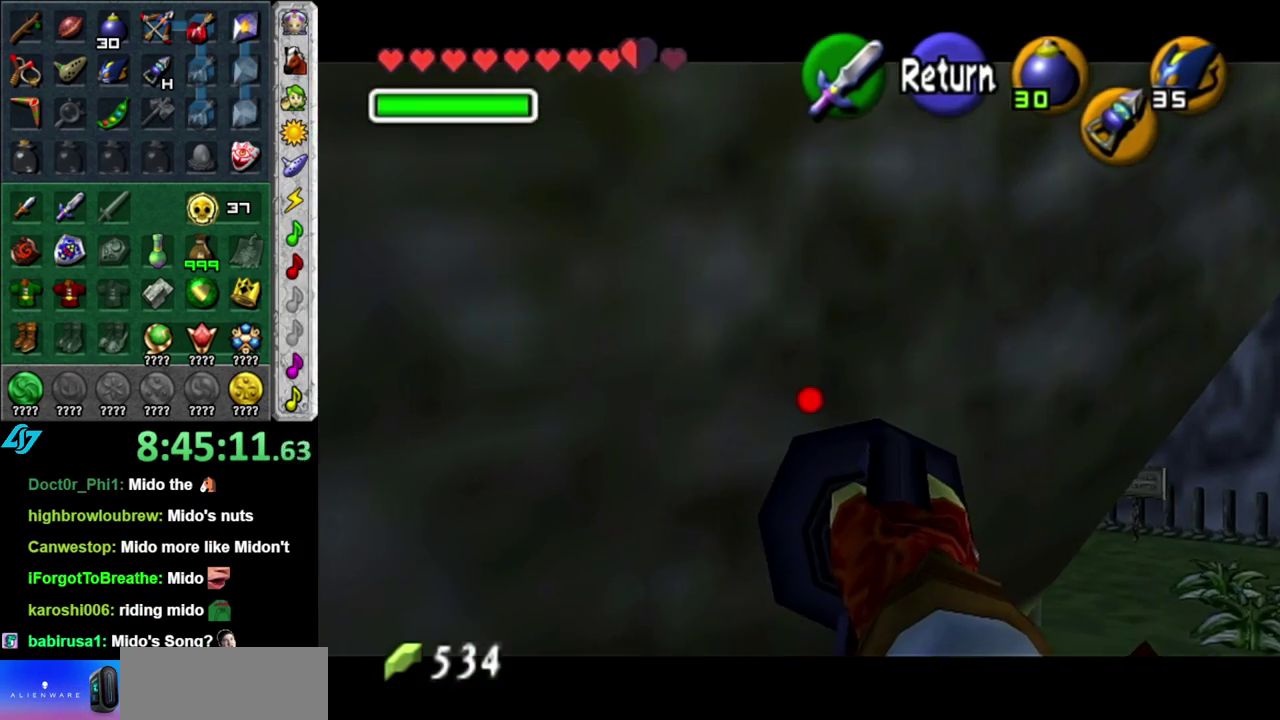
{"buttons": ["Z"], "left_stick": "center", "right_stick": "center", "events": [[267, "Z", "down"], [483, "left_stick", "center"]]}
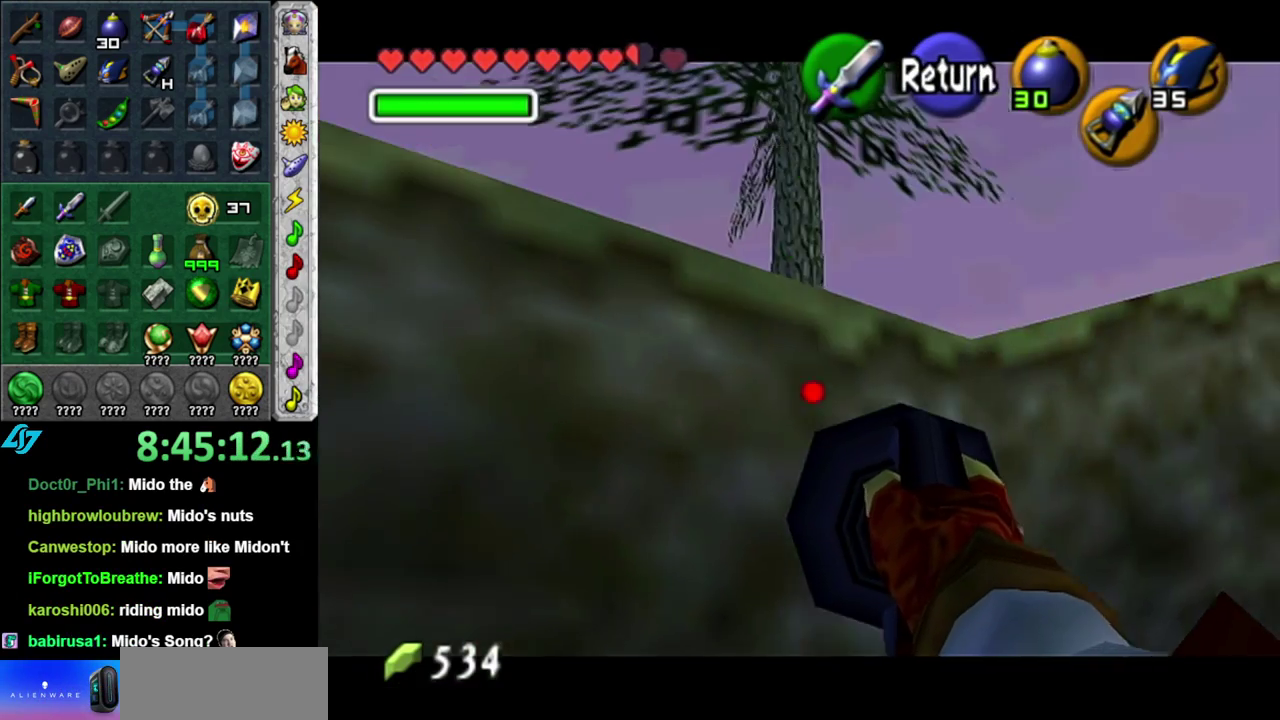
{"buttons": [], "left_stick": "center", "right_stick": "center", "events": [[367, "left_stick", "up"], [433, "Z", "up"], [450, "left_stick", "center"]]}